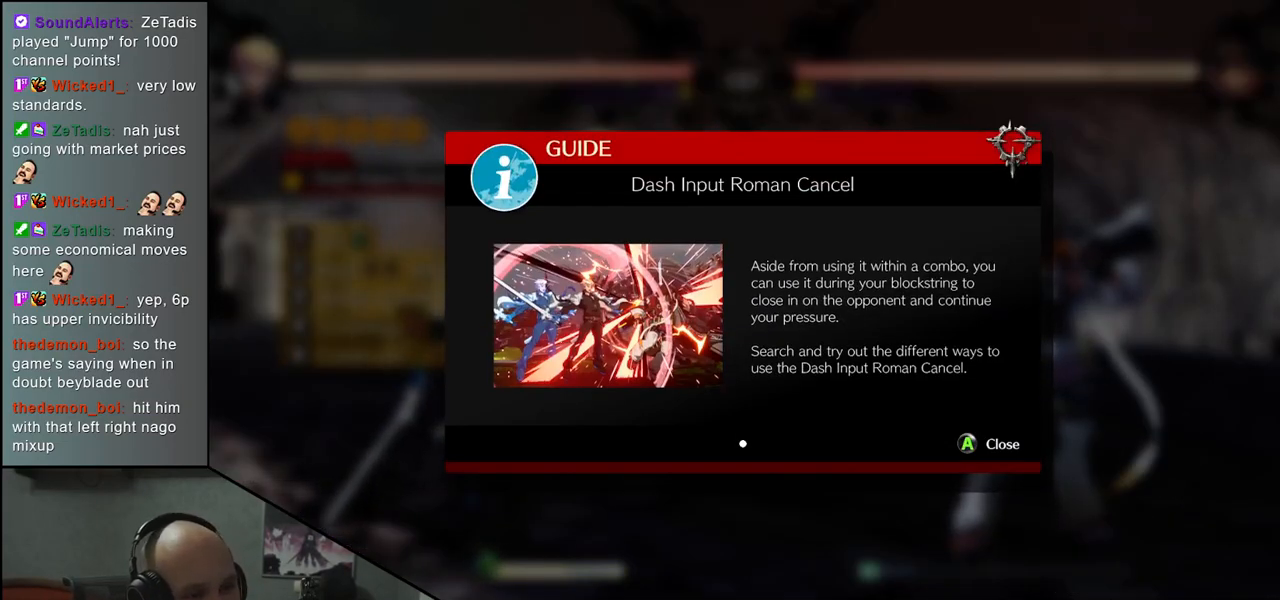
Gameplay with a controller (arcade stick); each line is a JSON object with the inputs held at the frame after it. "events" lists button and stick changes between this image and that frame as [ms after this image, input, new state], when the widget could be followed in between. Not read: L3 R3 SELECT START.
{"buttons": [], "left_stick": "center", "events": [[367, "L1", "down"], [417, "L1", "up"]]}
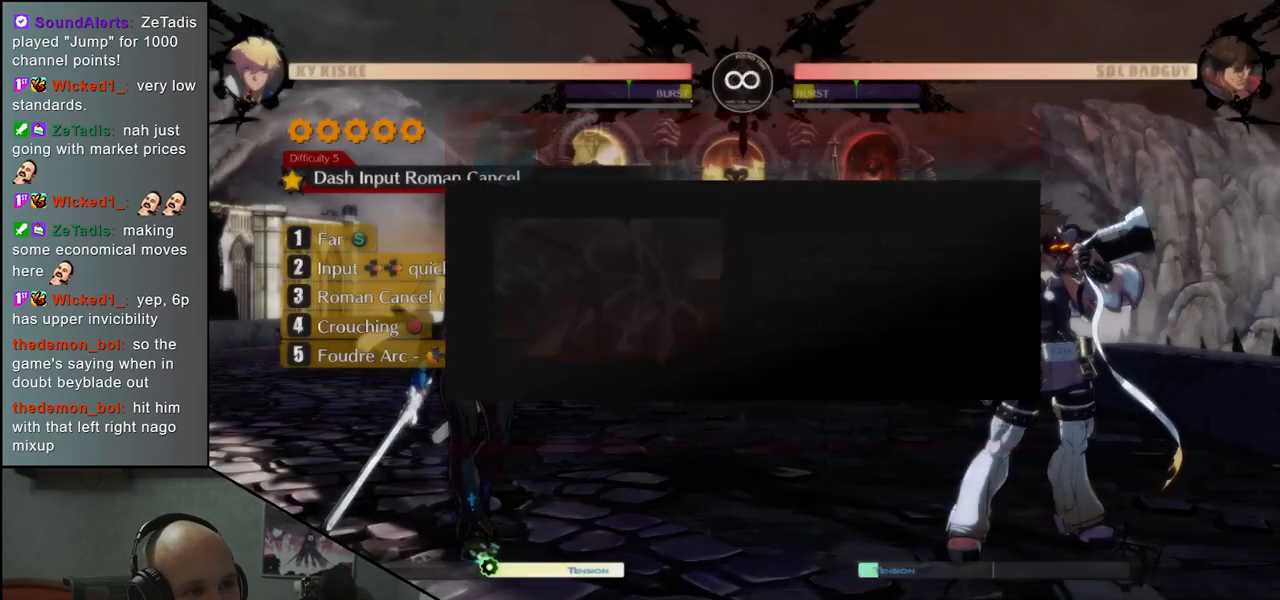
{"buttons": [], "left_stick": "center", "events": []}
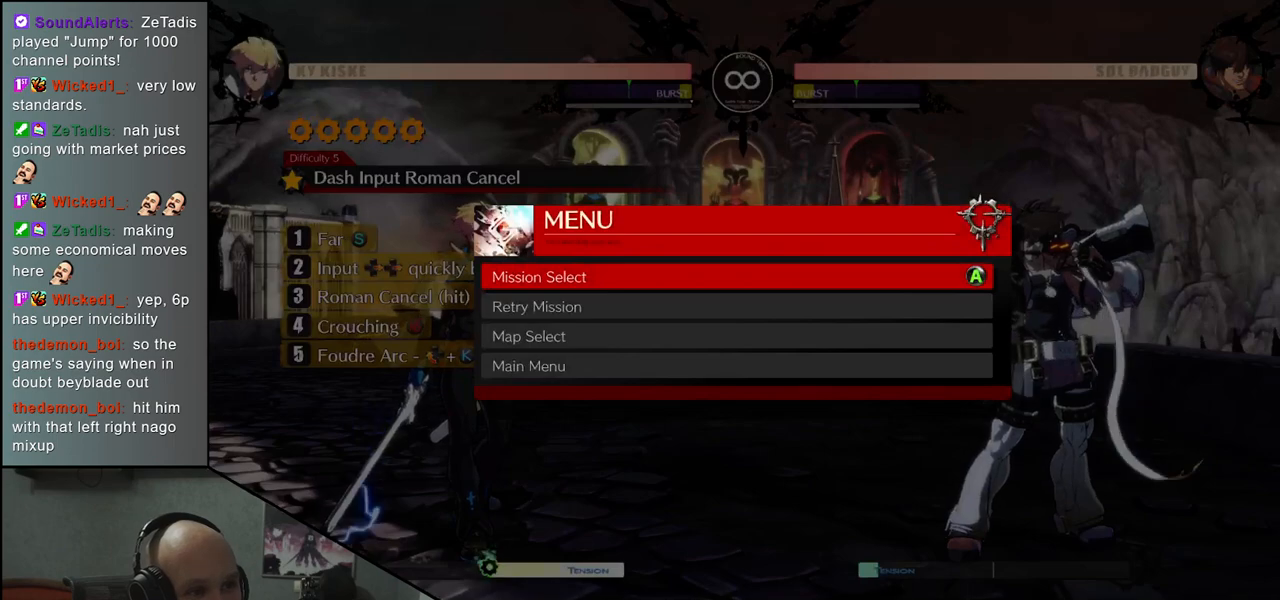
{"buttons": [], "left_stick": "center", "events": [[317, "L1", "down"], [350, "L1", "up"]]}
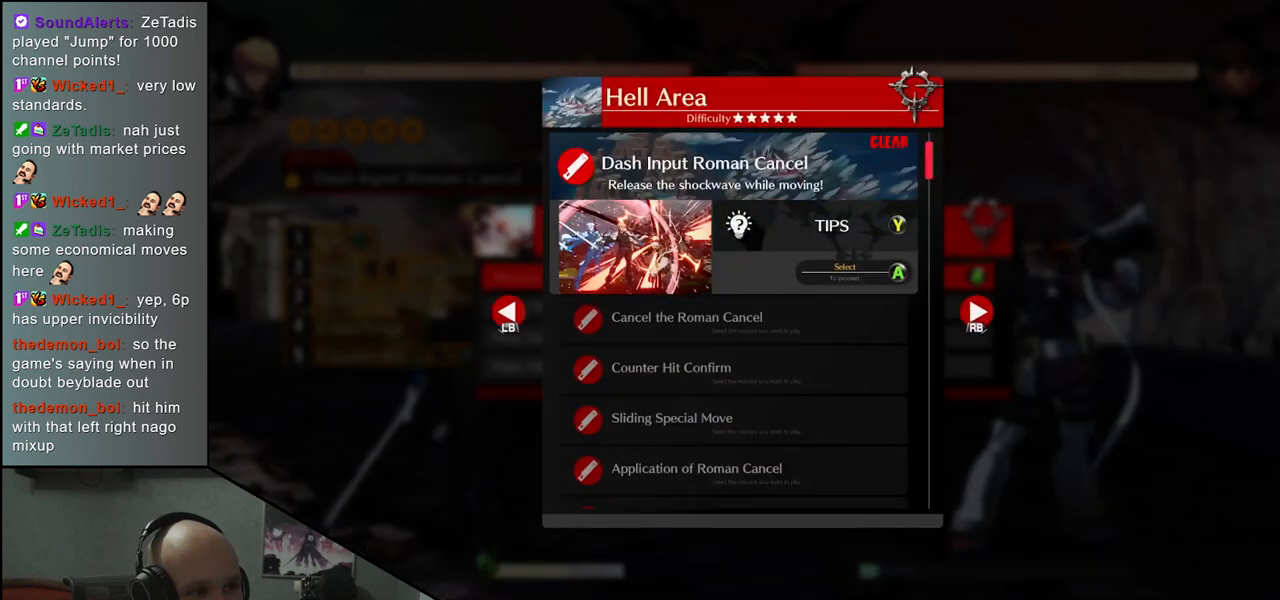
{"buttons": [], "left_stick": "center", "events": []}
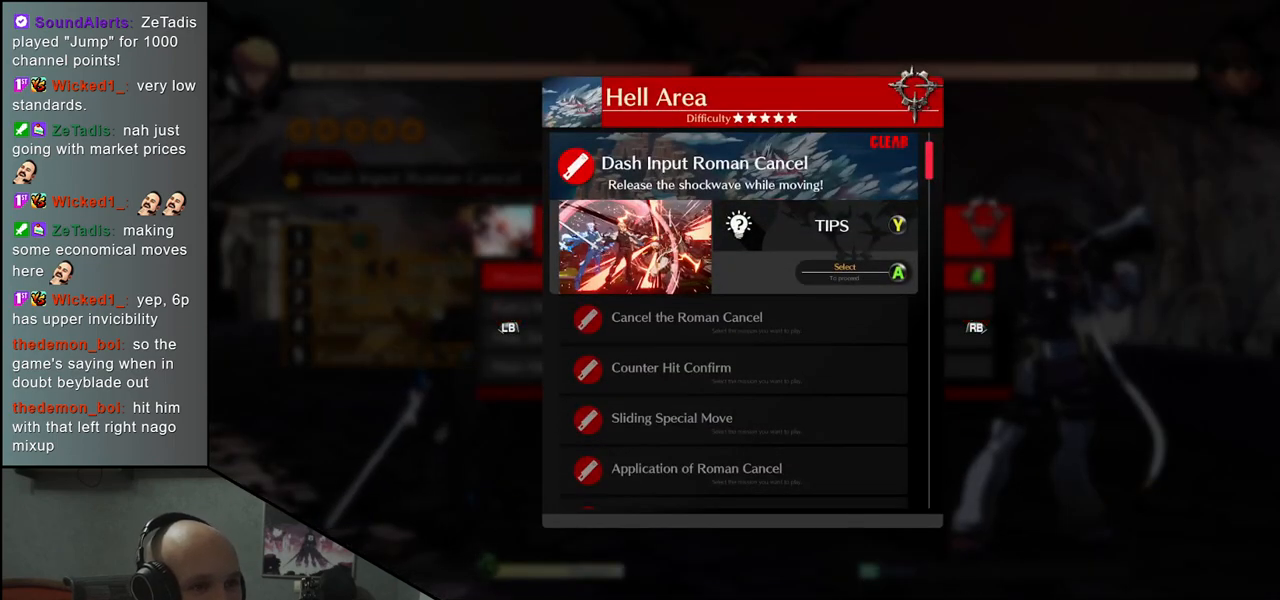
{"buttons": [], "left_stick": "center", "events": [[300, "left_stick", "down"], [367, "left_stick", "center"]]}
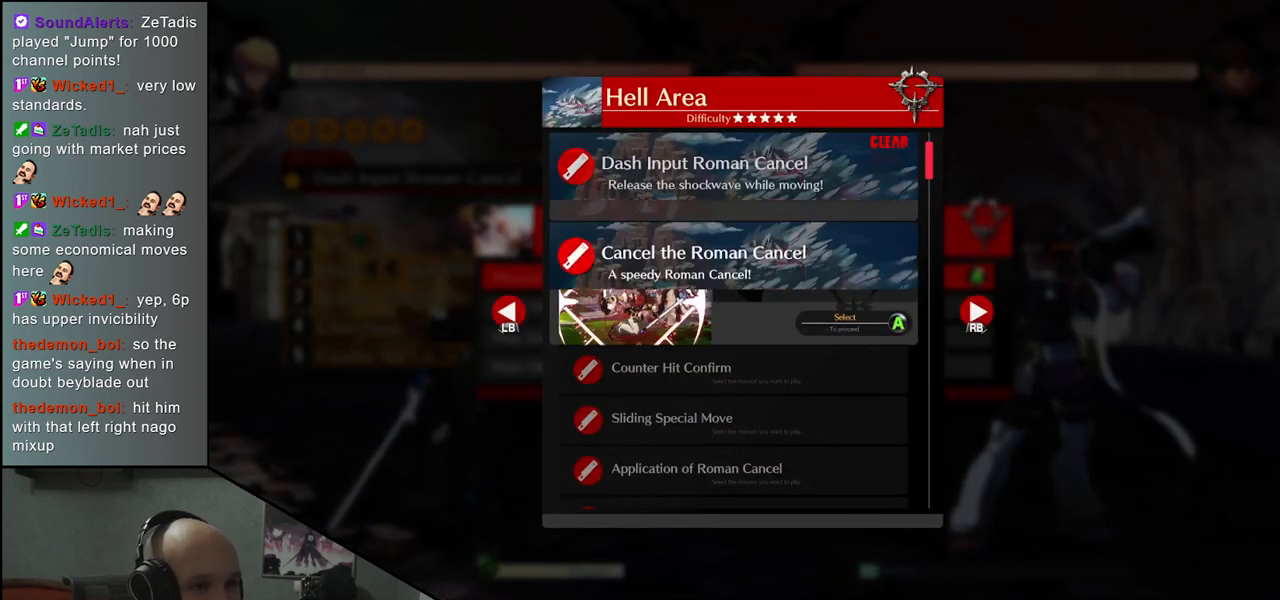
{"buttons": [], "left_stick": "center", "events": []}
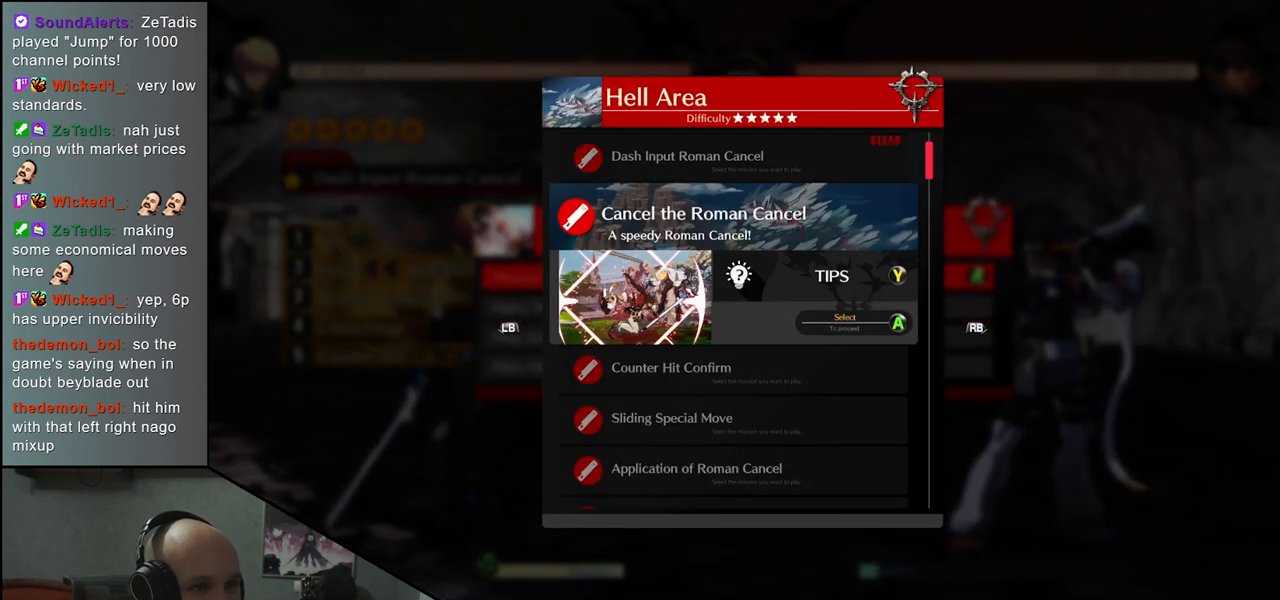
{"buttons": [], "left_stick": "center", "events": []}
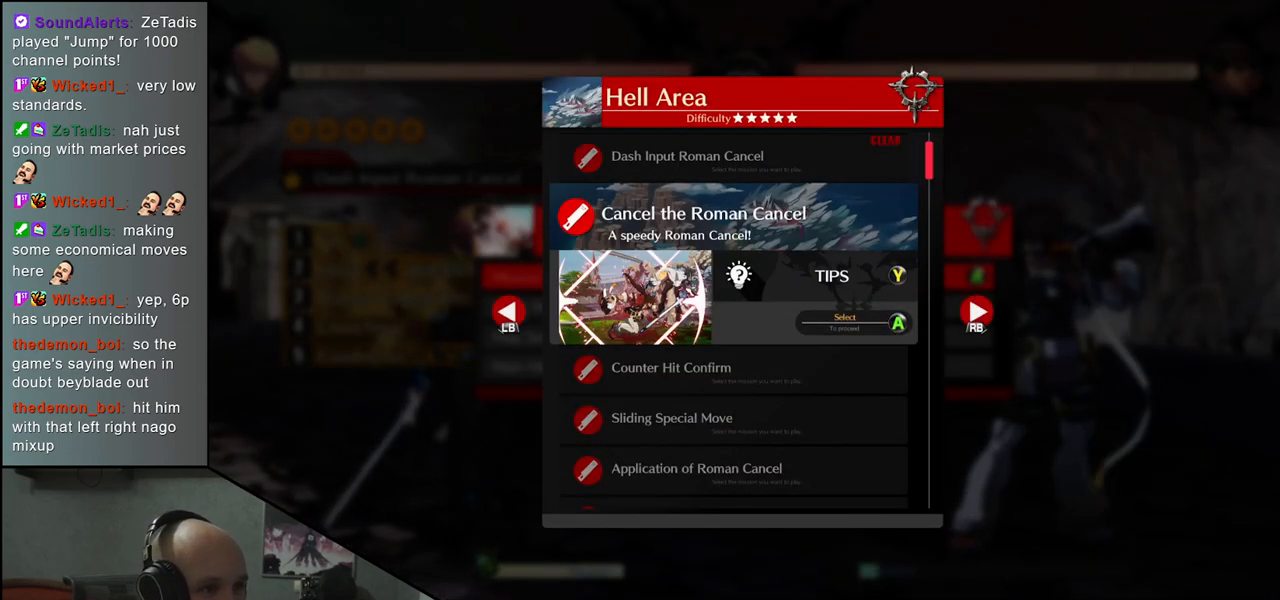
{"buttons": [], "left_stick": "center", "events": []}
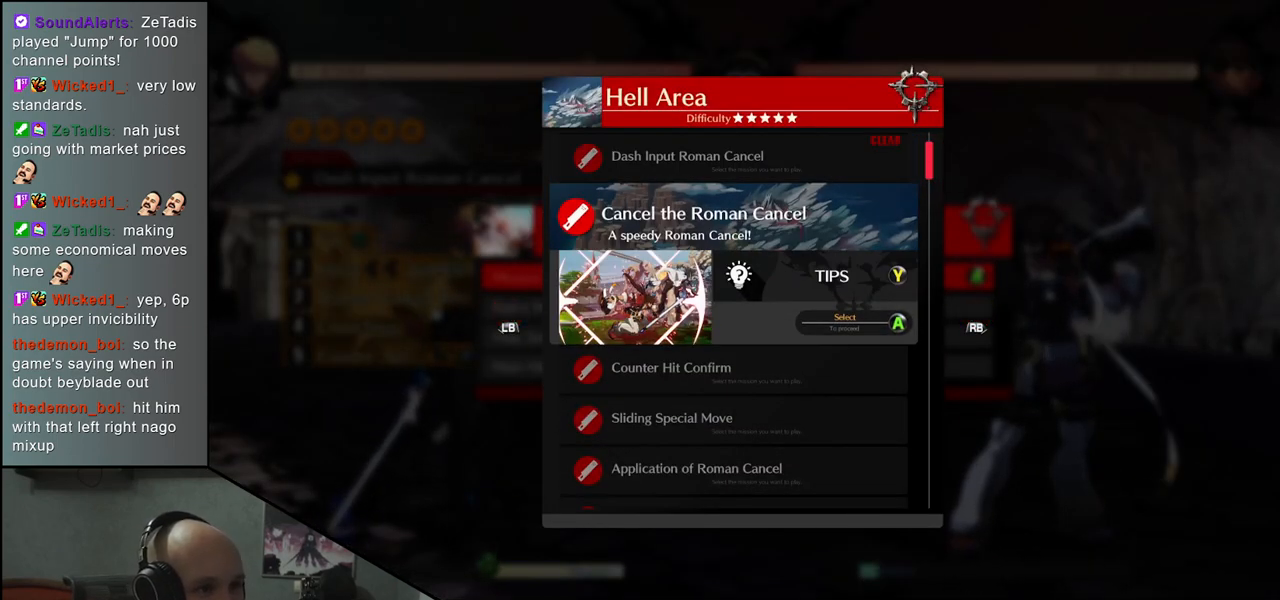
{"buttons": [], "left_stick": "center", "events": []}
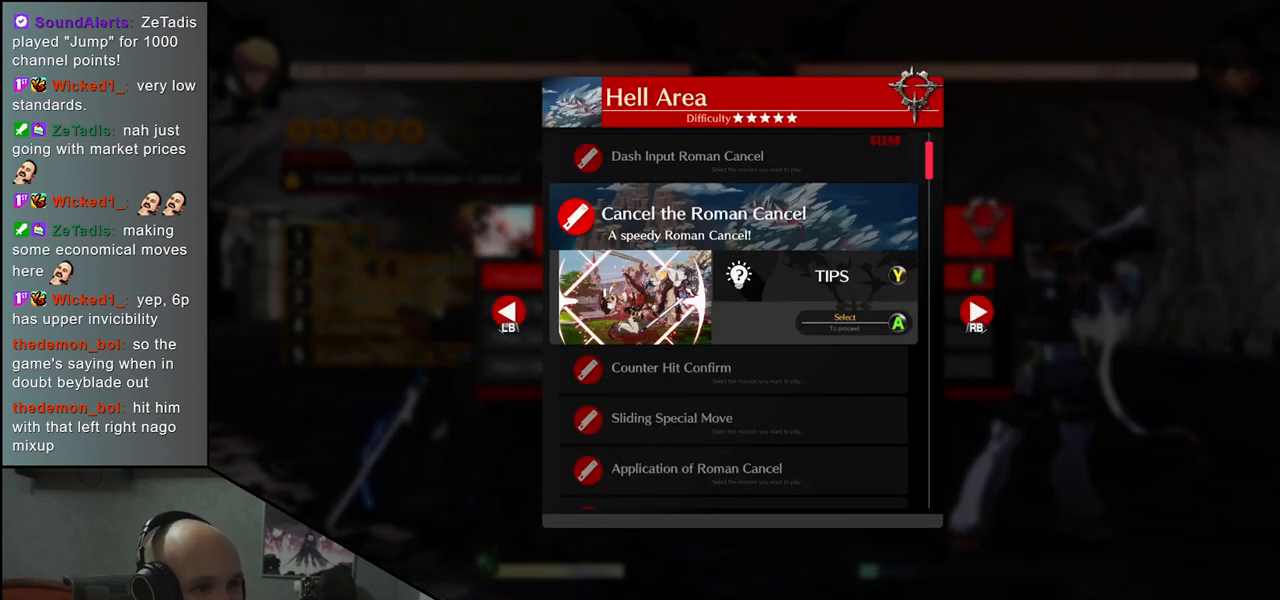
{"buttons": [], "left_stick": "center", "events": [[233, "L1", "down"], [317, "L1", "up"]]}